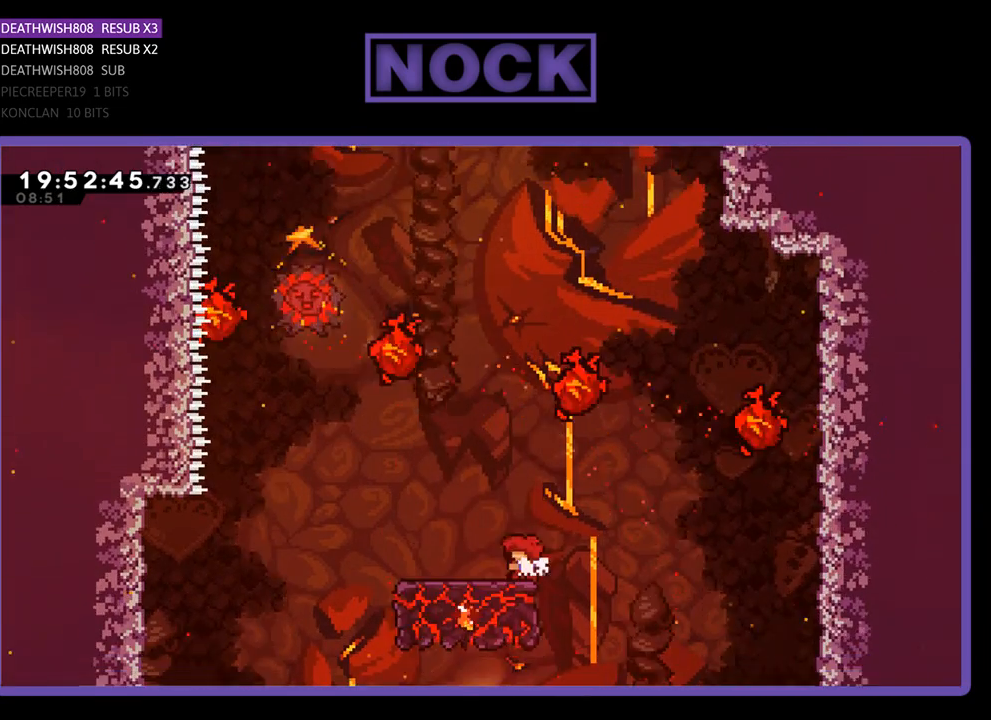
Gameplay with a controller (PlayStation layout); each line is a JSON object with the inputs held at the frame after it. "events" lists button and stick changes between this image and that frame as [ms after this image, input, new state], when the widget could be followed in between.
{"buttons": ["CROSS", "R2", "DPAD_UP", "DPAD_LEFT"], "left_stick": "center", "right_stick": "center", "events": [[267, "CROSS", "down"], [267, "DPAD_UP", "down"], [333, "DPAD_RIGHT", "down"], [367, "DPAD_RIGHT", "up"], [500, "DPAD_LEFT", "down"]]}
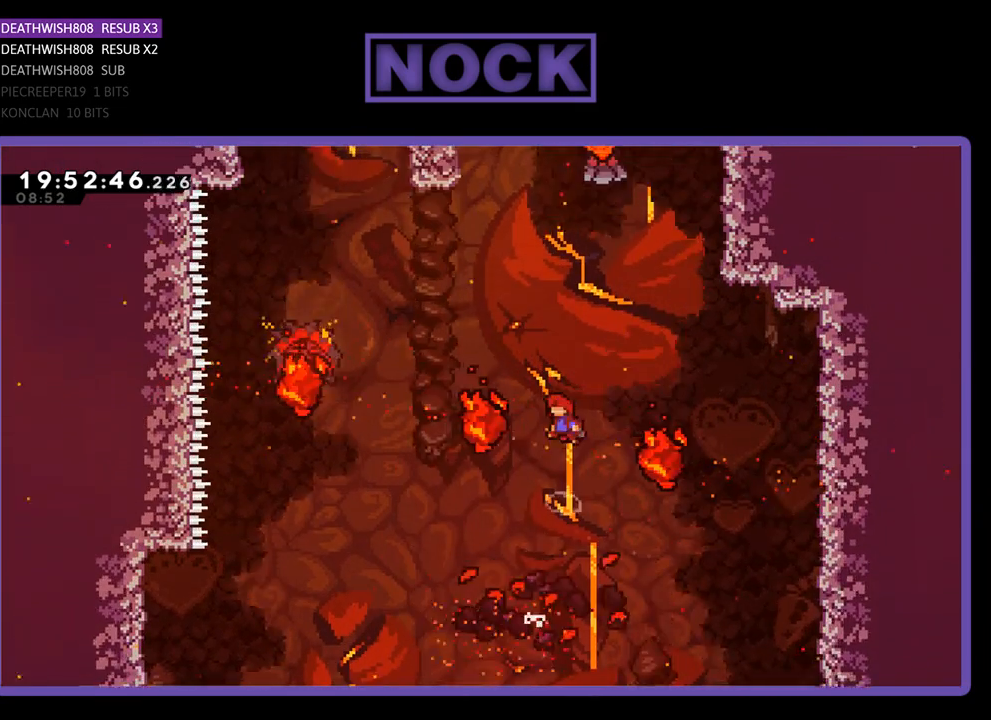
{"buttons": ["CIRCLE", "R2", "DPAD_UP"], "left_stick": "center", "right_stick": "center", "events": [[67, "DPAD_LEFT", "up"], [100, "DPAD_RIGHT", "down"], [133, "CROSS", "up"], [200, "CIRCLE", "down"], [467, "DPAD_RIGHT", "up"]]}
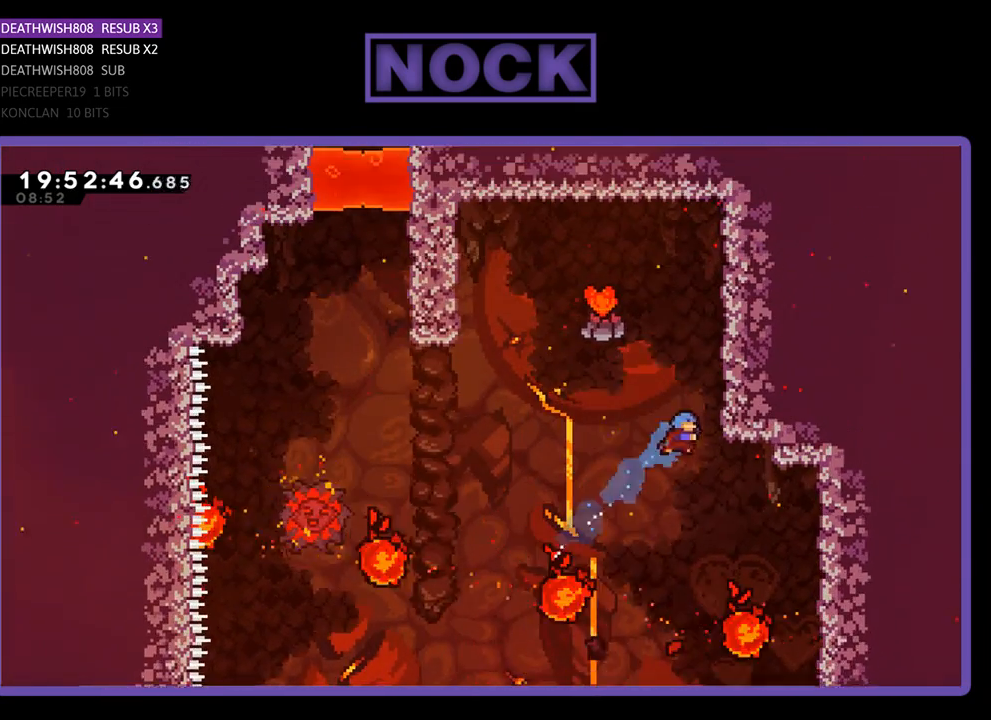
{"buttons": ["R2", "DPAD_UP"], "left_stick": "center", "right_stick": "center", "events": [[167, "DPAD_RIGHT", "down"], [333, "CIRCLE", "up"], [400, "DPAD_RIGHT", "up"]]}
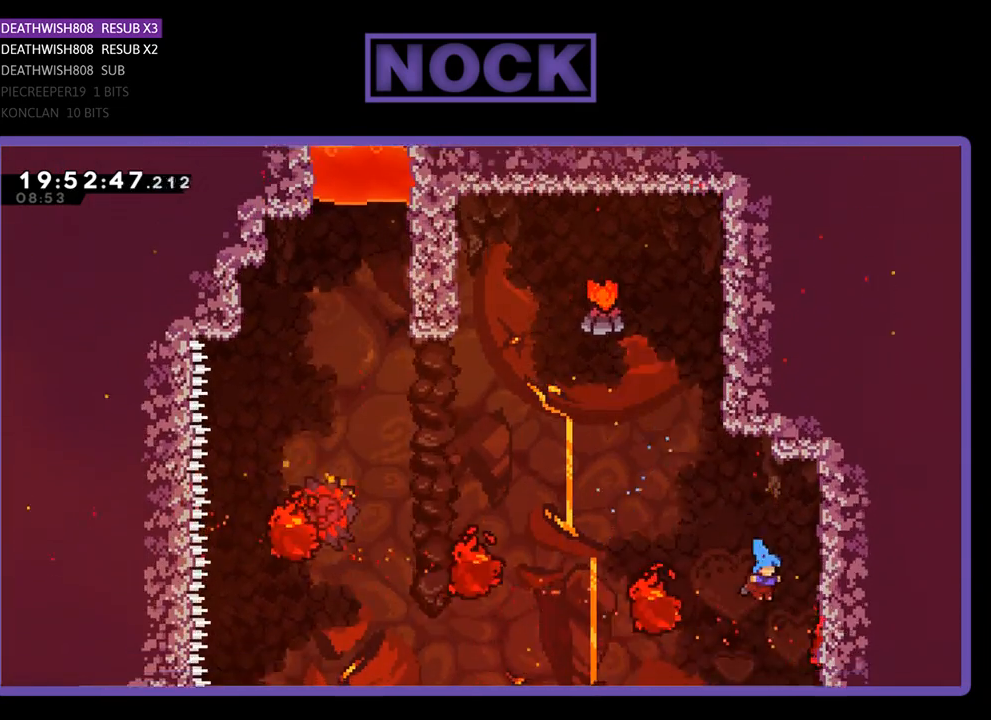
{"buttons": ["R2", "DPAD_UP", "DPAD_LEFT"], "left_stick": "center", "right_stick": "center", "events": [[167, "DPAD_LEFT", "down"]]}
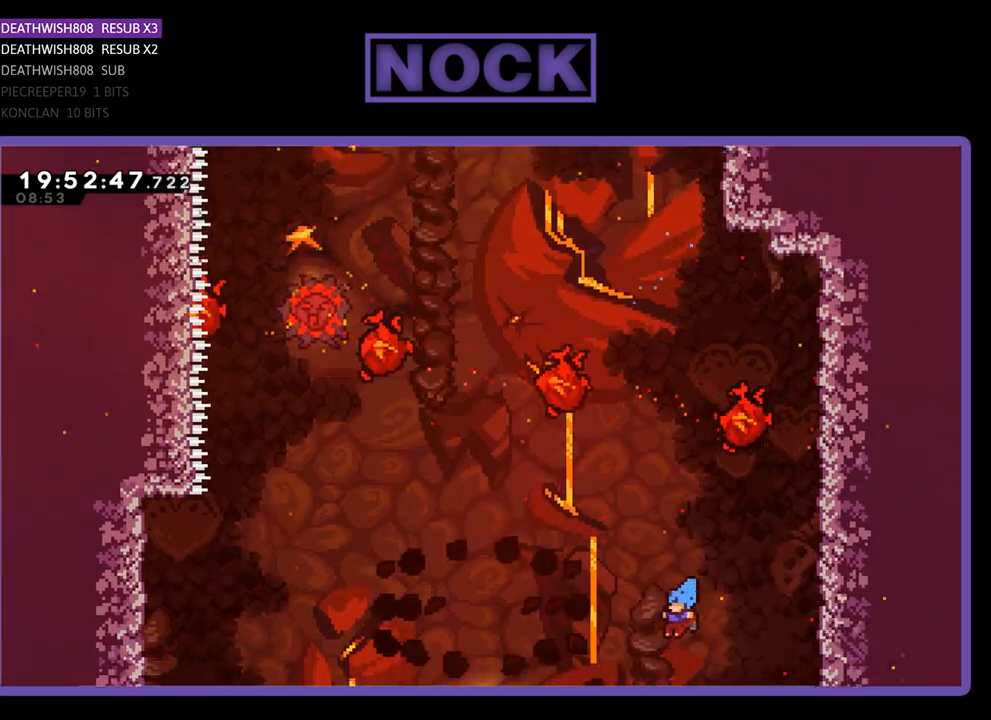
{"buttons": ["CROSS", "R2", "DPAD_LEFT"], "left_stick": "center", "right_stick": "center", "events": [[100, "DPAD_UP", "up"], [133, "DPAD_LEFT", "up"], [233, "DPAD_LEFT", "down"], [467, "CROSS", "down"]]}
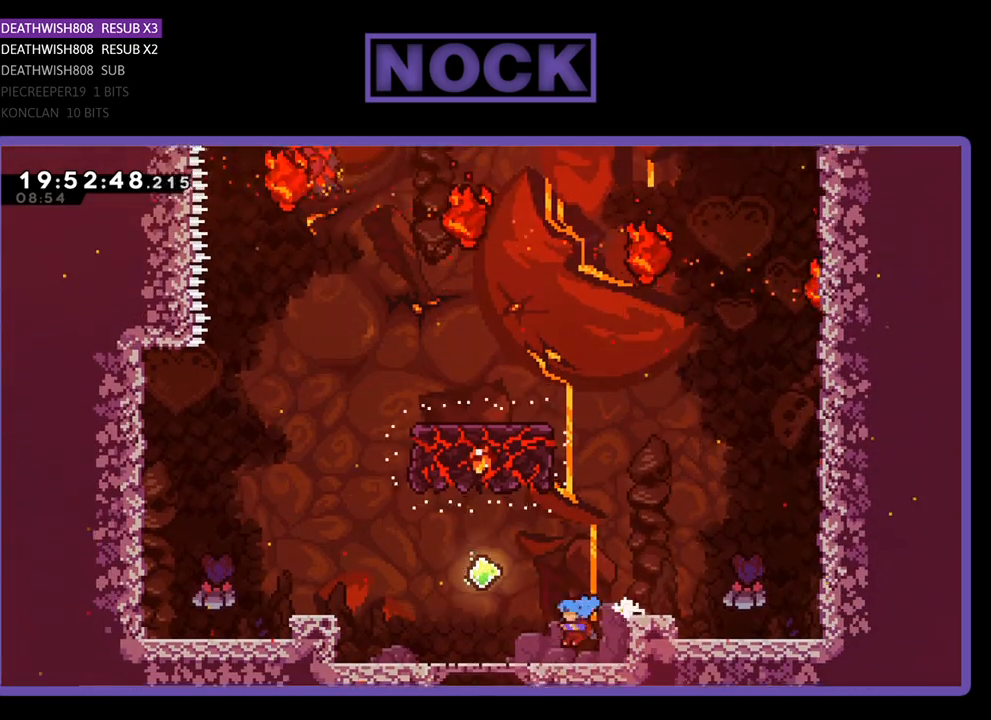
{"buttons": ["CROSS", "R2", "DPAD_RIGHT"], "left_stick": "center", "right_stick": "center", "events": [[167, "CROSS", "up"], [200, "DPAD_LEFT", "up"], [333, "DPAD_RIGHT", "down"], [333, "DPAD_UP", "down"], [367, "CROSS", "down"], [400, "DPAD_UP", "up"]]}
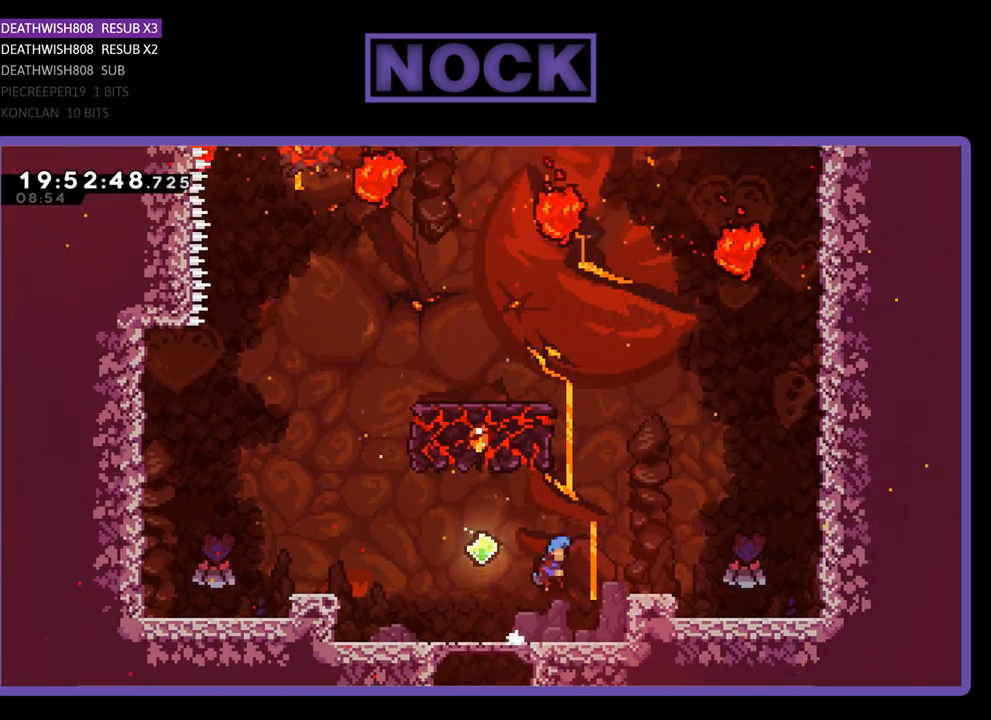
{"buttons": ["CROSS", "R2", "DPAD_LEFT"], "left_stick": "center", "right_stick": "center", "events": [[33, "DPAD_RIGHT", "up"], [100, "CROSS", "up"], [100, "DPAD_LEFT", "down"], [500, "CROSS", "down"]]}
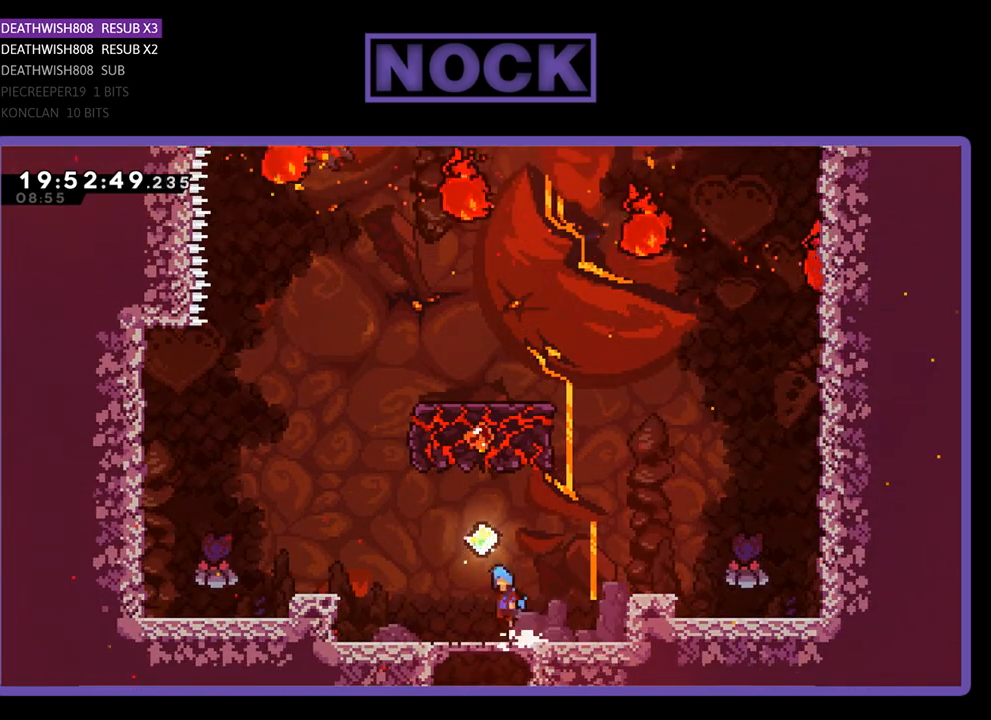
{"buttons": ["R2", "DPAD_RIGHT"], "left_stick": "center", "right_stick": "center", "events": [[100, "DPAD_LEFT", "up"], [200, "DPAD_RIGHT", "down"], [233, "CROSS", "up"]]}
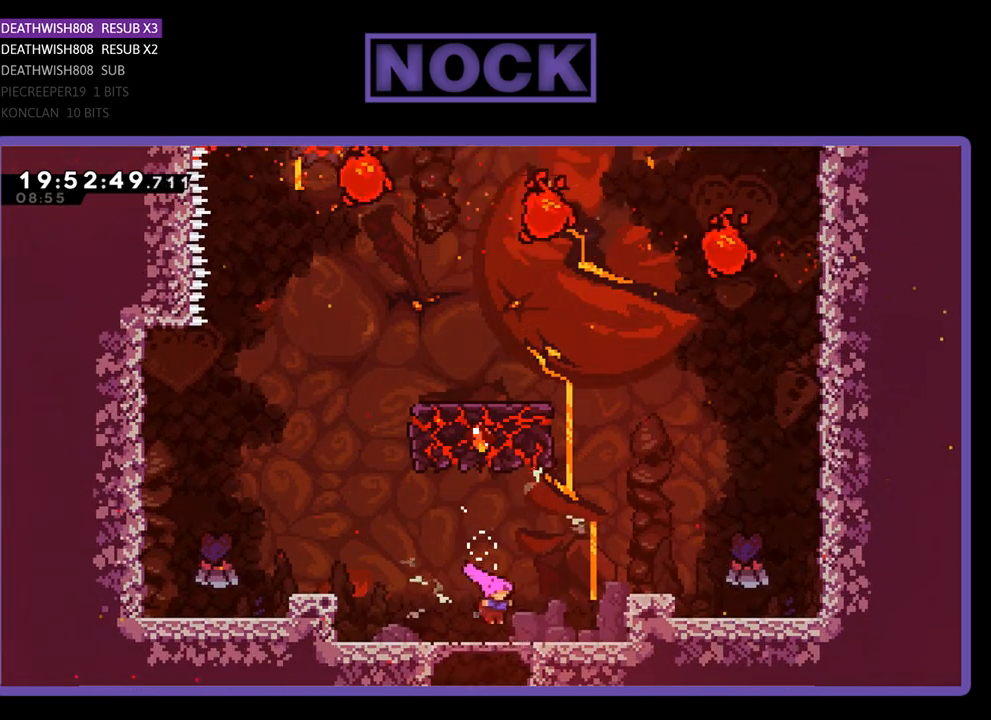
{"buttons": ["R2", "DPAD_RIGHT"], "left_stick": "center", "right_stick": "center", "events": [[200, "CROSS", "down"], [400, "CROSS", "up"]]}
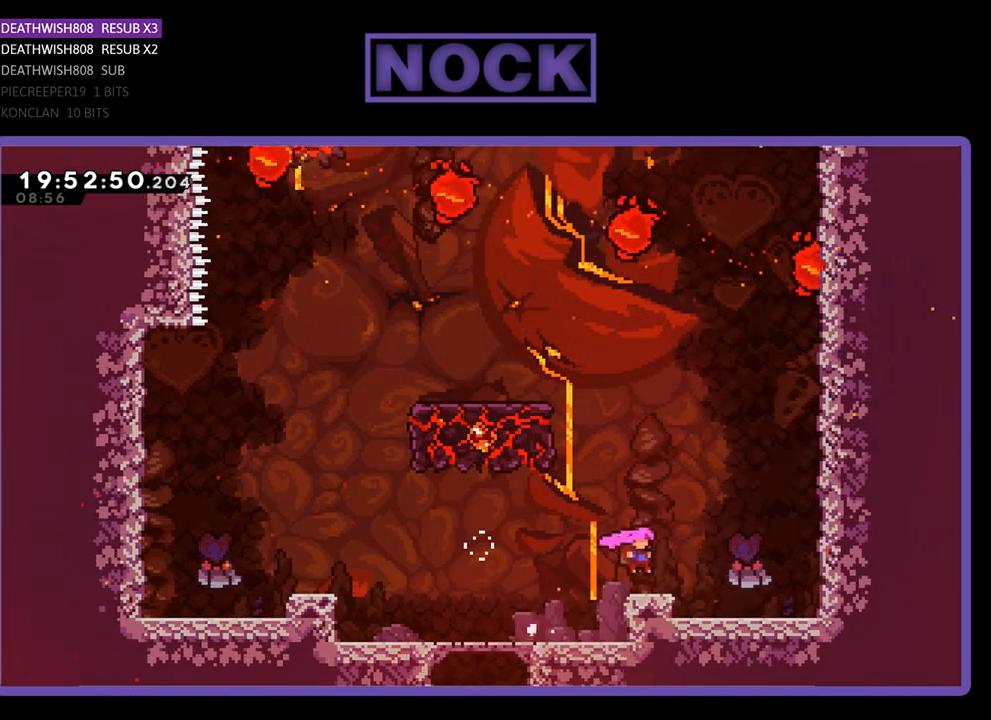
{"buttons": ["CROSS", "R2", "DPAD_UP", "DPAD_RIGHT"], "left_stick": "center", "right_stick": "center", "events": [[233, "CROSS", "down"], [433, "DPAD_UP", "down"]]}
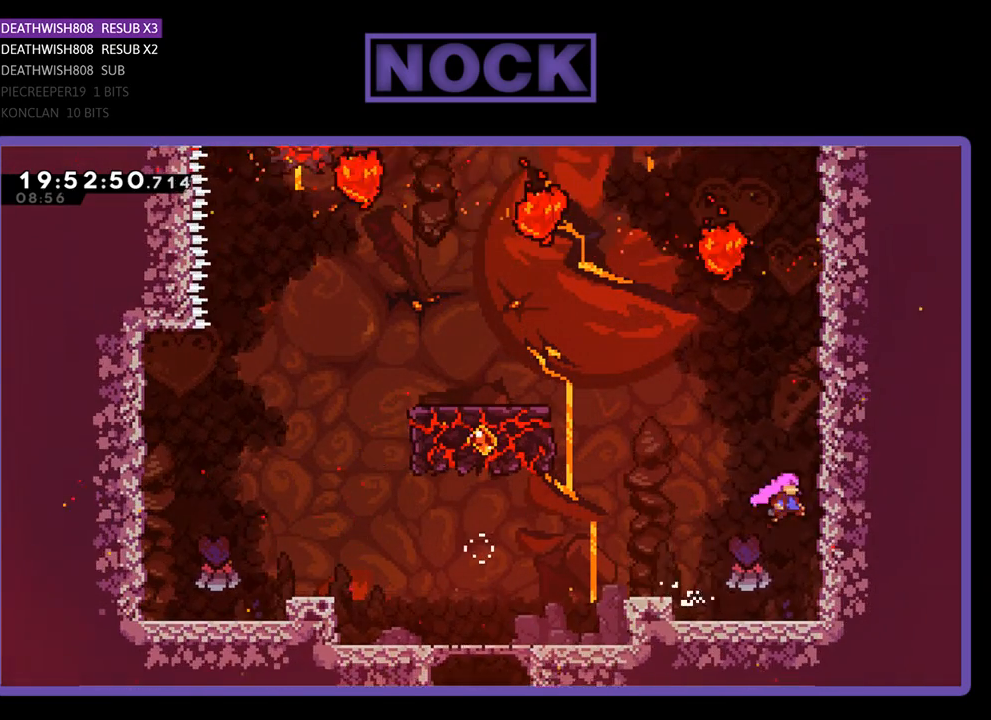
{"buttons": ["R2", "DPAD_UP"], "left_stick": "center", "right_stick": "center", "events": [[167, "CROSS", "up"], [367, "DPAD_RIGHT", "up"]]}
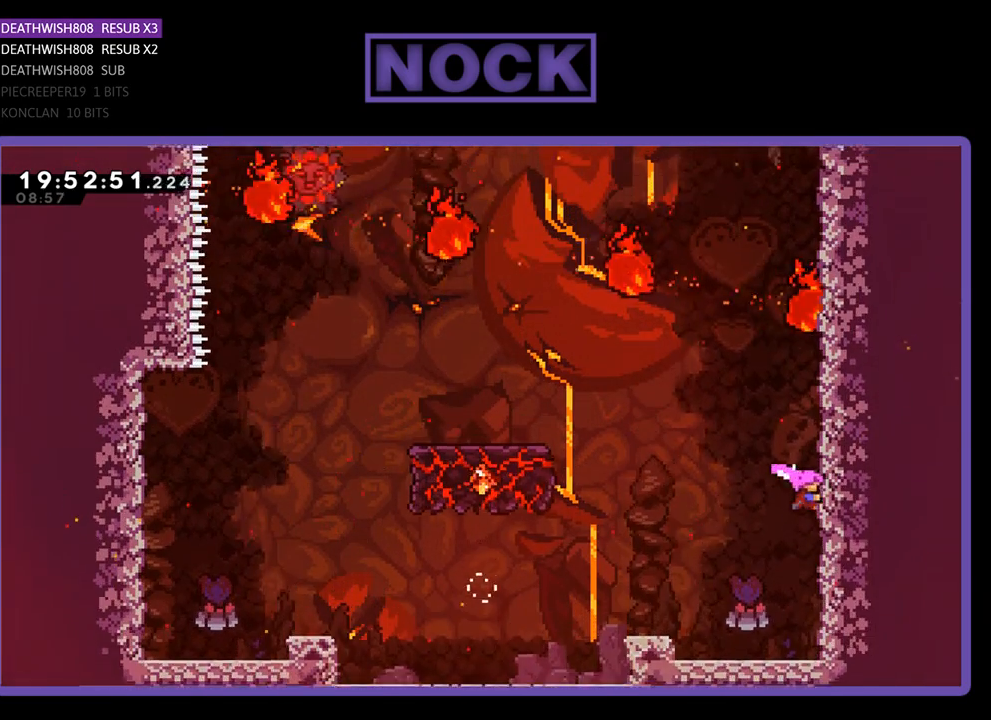
{"buttons": ["R2", "DPAD_UP", "DPAD_LEFT"], "left_stick": "center", "right_stick": "center", "events": [[33, "DPAD_LEFT", "down"], [100, "CROSS", "down"], [467, "CROSS", "up"]]}
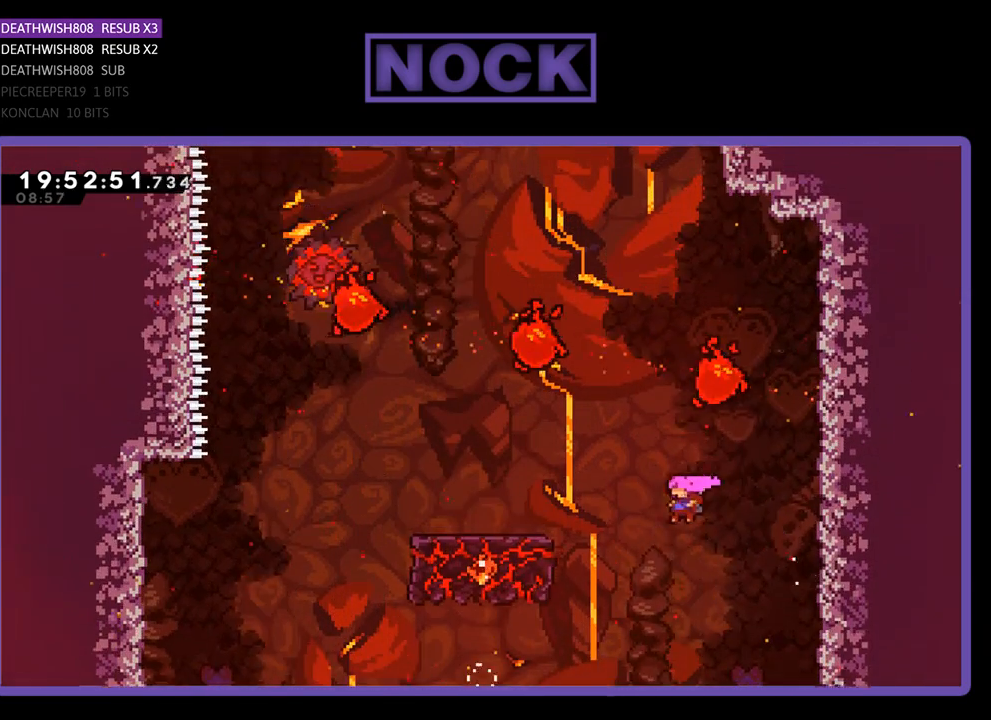
{"buttons": ["R2"], "left_stick": "center", "right_stick": "center", "events": [[100, "CIRCLE", "down"], [400, "CIRCLE", "up"], [433, "DPAD_LEFT", "up"], [467, "DPAD_UP", "up"]]}
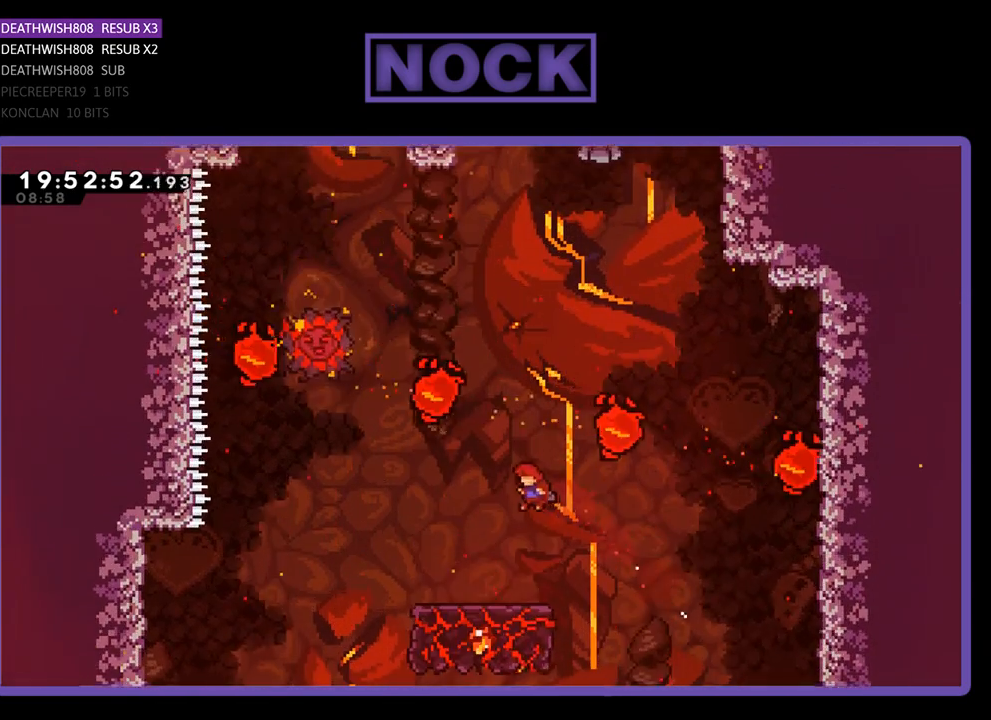
{"buttons": ["R2", "DPAD_RIGHT"], "left_stick": "center", "right_stick": "center", "events": [[500, "DPAD_RIGHT", "down"]]}
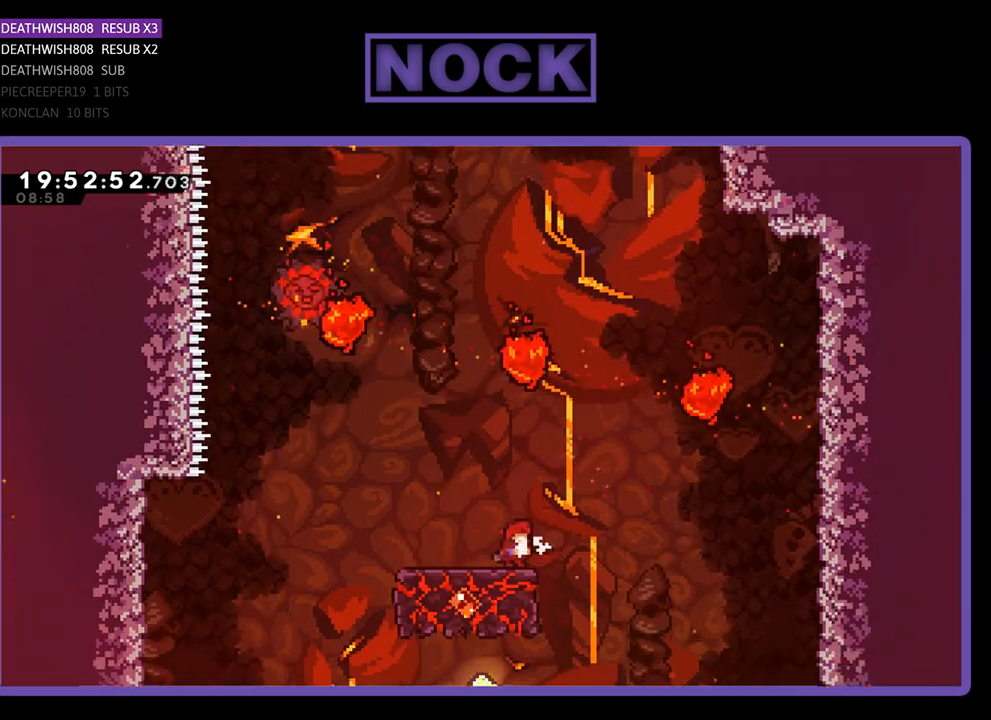
{"buttons": ["R2", "DPAD_UP", "DPAD_LEFT"], "left_stick": "center", "right_stick": "center", "events": [[100, "CROSS", "down"], [100, "DPAD_UP", "down"], [367, "DPAD_RIGHT", "up"], [467, "CROSS", "up"], [467, "DPAD_LEFT", "down"]]}
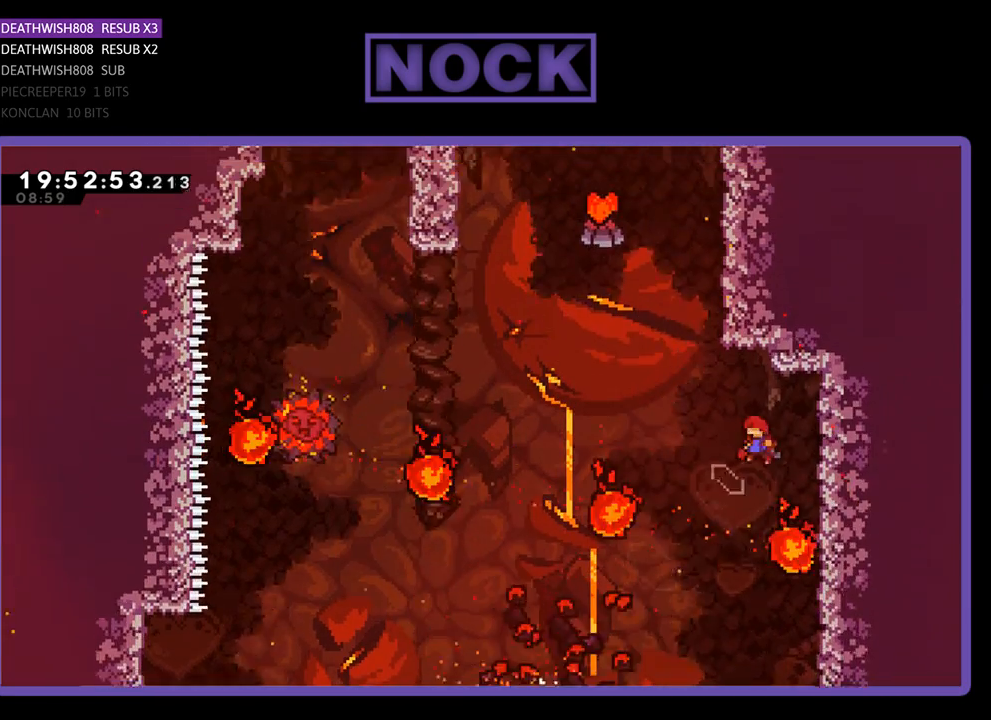
{"buttons": ["CIRCLE", "R2", "DPAD_UP", "DPAD_RIGHT"], "left_stick": "center", "right_stick": "center", "events": [[33, "CIRCLE", "down"], [400, "DPAD_LEFT", "up"], [400, "DPAD_RIGHT", "down"]]}
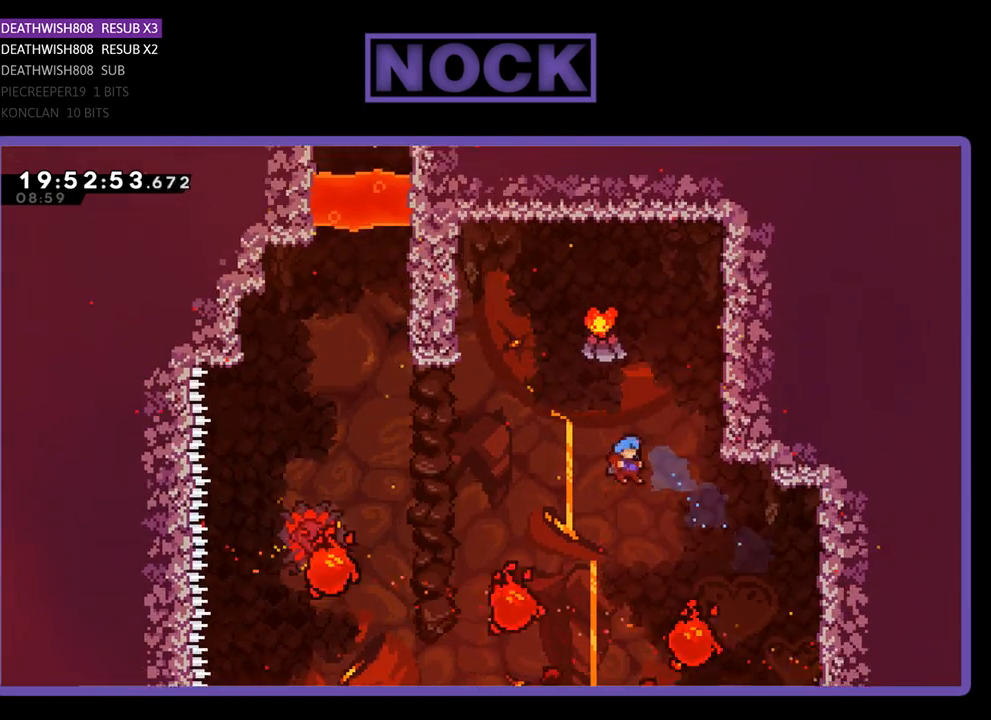
{"buttons": ["R2", "DPAD_LEFT"], "left_stick": "center", "right_stick": "center", "events": [[200, "DPAD_RIGHT", "up"], [233, "DPAD_UP", "up"], [267, "CIRCLE", "up"], [467, "DPAD_LEFT", "down"]]}
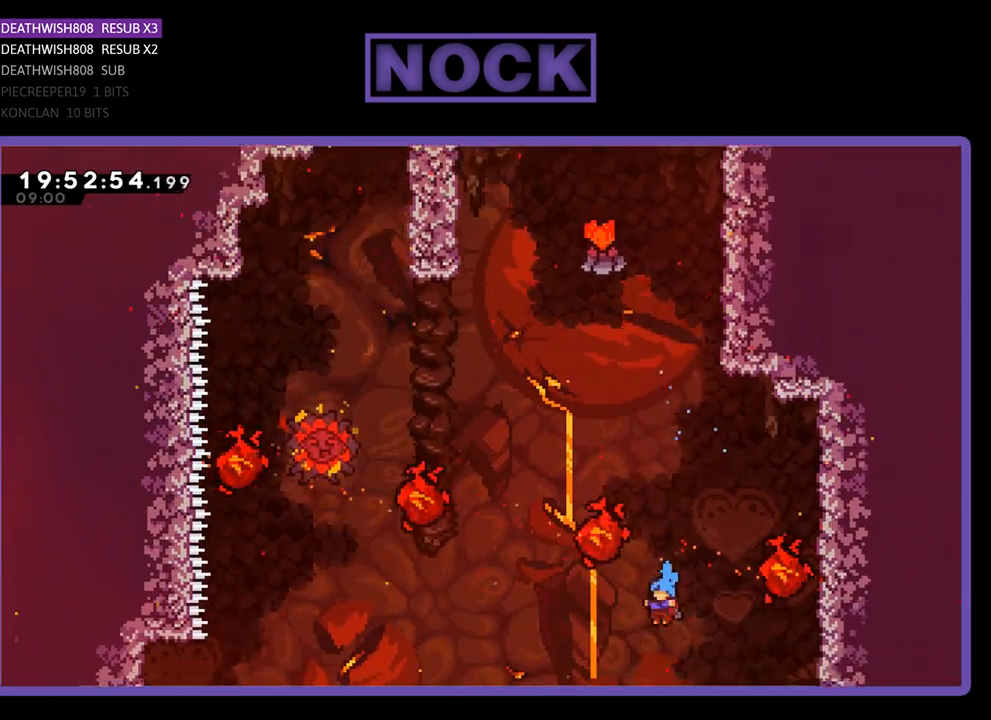
{"buttons": ["R2", "DPAD_LEFT"], "left_stick": "center", "right_stick": "center", "events": [[200, "DPAD_LEFT", "up"], [200, "DPAD_UP", "down"], [233, "DPAD_UP", "up"], [367, "DPAD_LEFT", "down"]]}
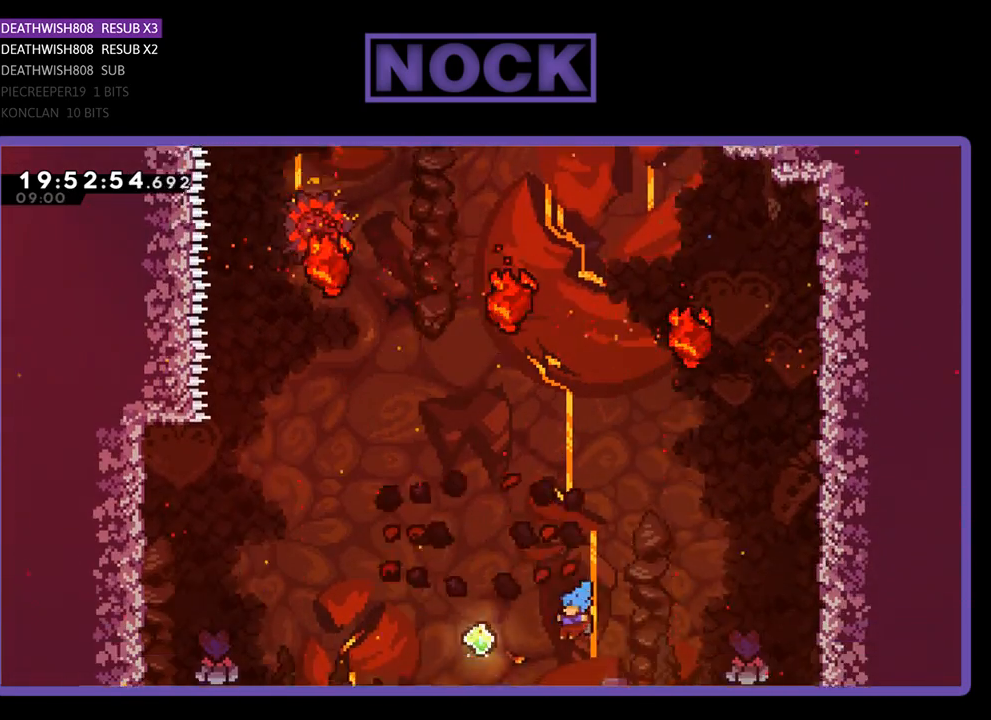
{"buttons": ["CROSS", "R2", "DPAD_RIGHT"], "left_stick": "center", "right_stick": "center", "events": [[333, "DPAD_LEFT", "up"], [333, "DPAD_UP", "down"], [367, "CROSS", "down"], [367, "DPAD_UP", "up"], [433, "DPAD_RIGHT", "down"]]}
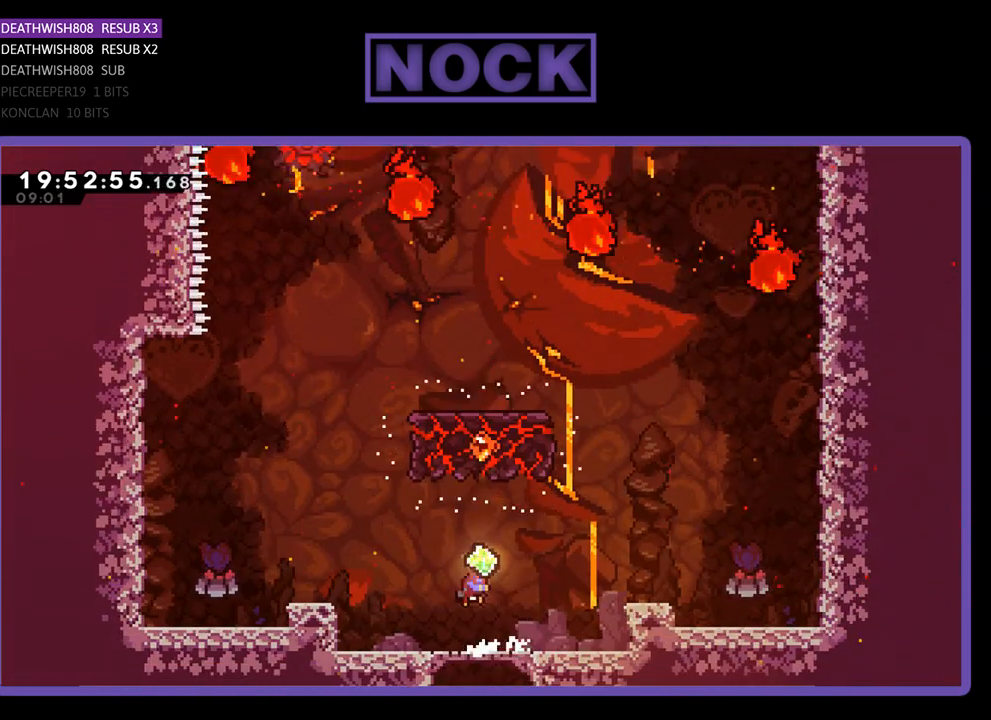
{"buttons": ["CROSS", "R2", "DPAD_RIGHT"], "left_stick": "center", "right_stick": "center", "events": [[67, "CROSS", "up"], [433, "CROSS", "down"]]}
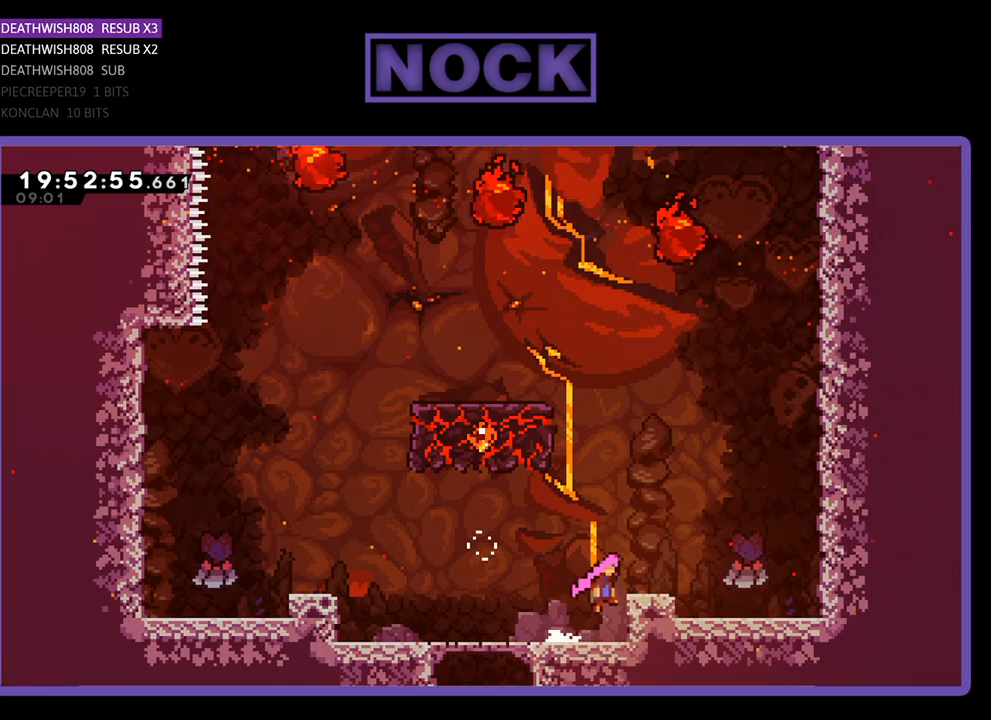
{"buttons": ["R2", "DPAD_RIGHT"], "left_stick": "center", "right_stick": "center", "events": [[133, "CROSS", "up"], [133, "DPAD_RIGHT", "up"], [367, "DPAD_RIGHT", "down"]]}
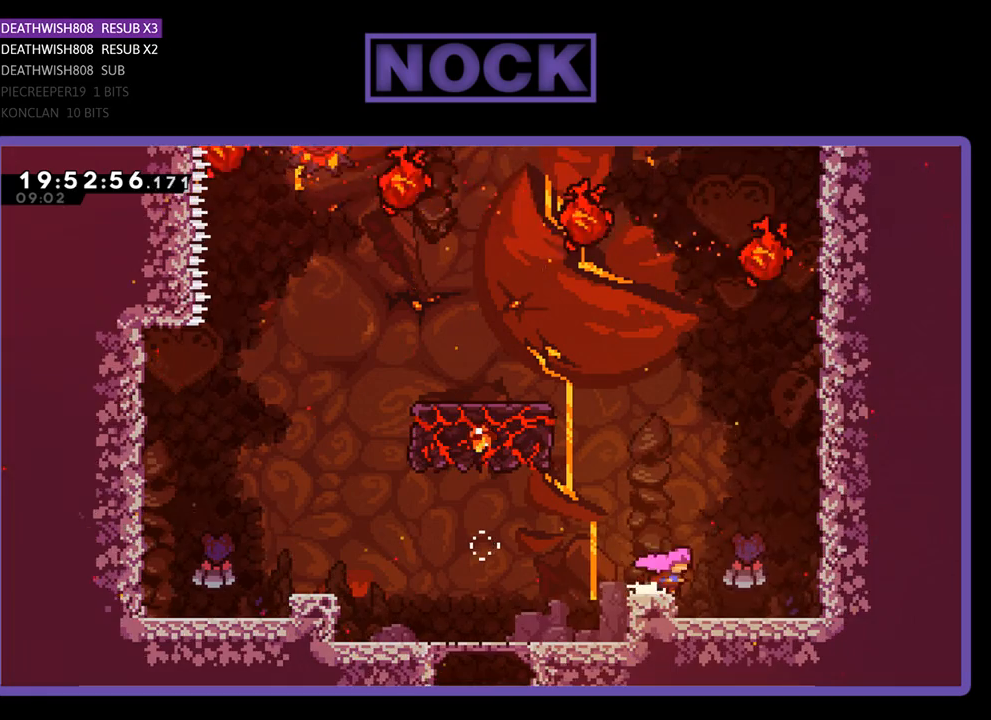
{"buttons": ["CROSS", "R2", "DPAD_UP", "DPAD_RIGHT"], "left_stick": "center", "right_stick": "center", "events": [[67, "CROSS", "down"], [100, "DPAD_UP", "down"]]}
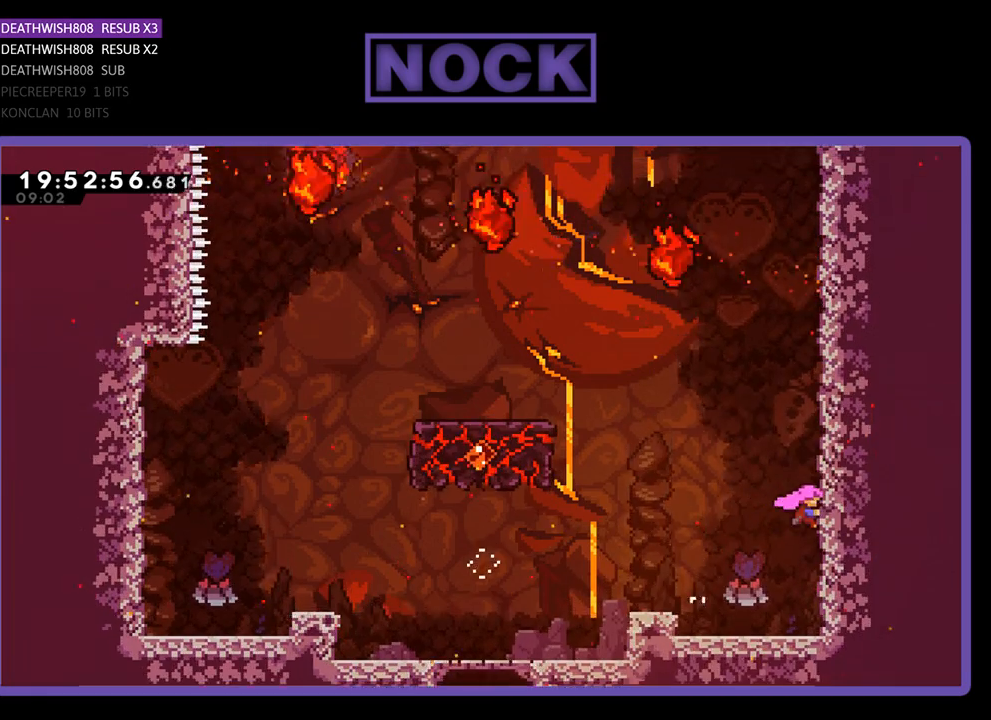
{"buttons": ["CROSS", "R2", "DPAD_UP", "DPAD_LEFT"], "left_stick": "center", "right_stick": "center", "events": [[100, "DPAD_RIGHT", "up"], [133, "CROSS", "up"], [267, "DPAD_LEFT", "down"], [367, "CROSS", "down"]]}
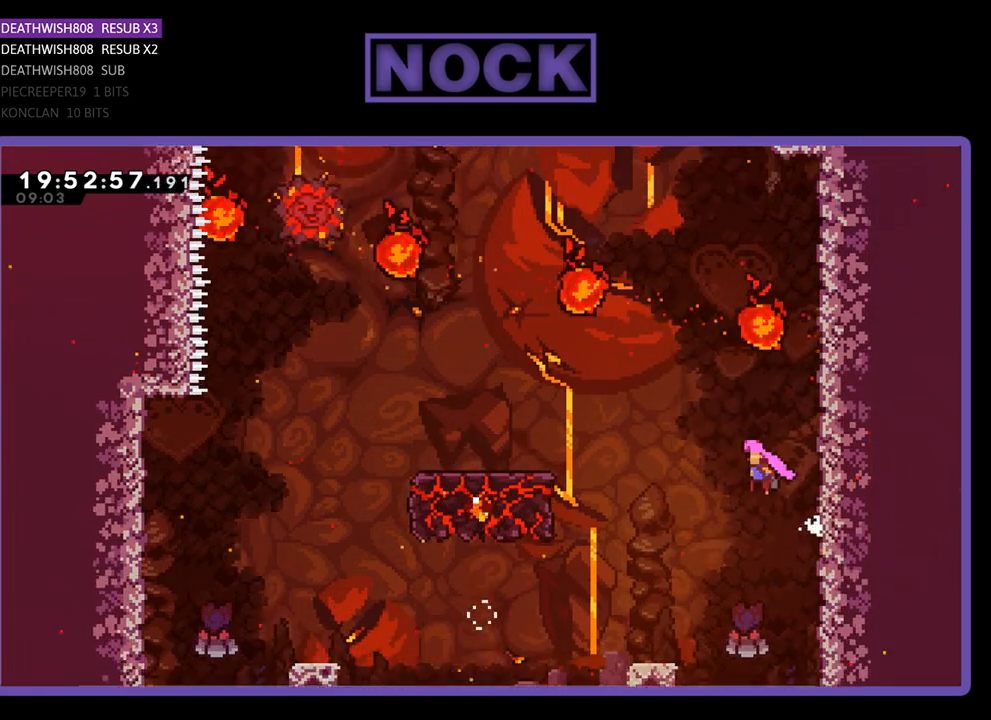
{"buttons": ["CIRCLE", "R2", "DPAD_UP", "DPAD_LEFT"], "left_stick": "center", "right_stick": "center", "events": [[167, "CROSS", "up"], [267, "CIRCLE", "down"]]}
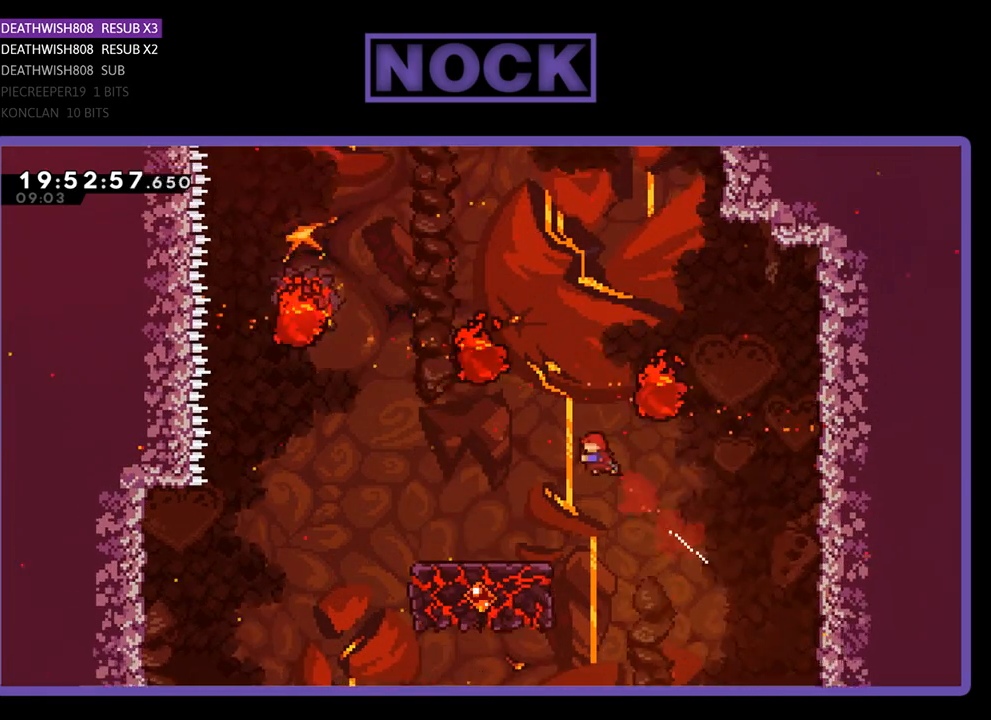
{"buttons": ["R2"], "left_stick": "center", "right_stick": "center", "events": [[67, "CIRCLE", "up"], [333, "DPAD_LEFT", "up"], [333, "DPAD_UP", "up"]]}
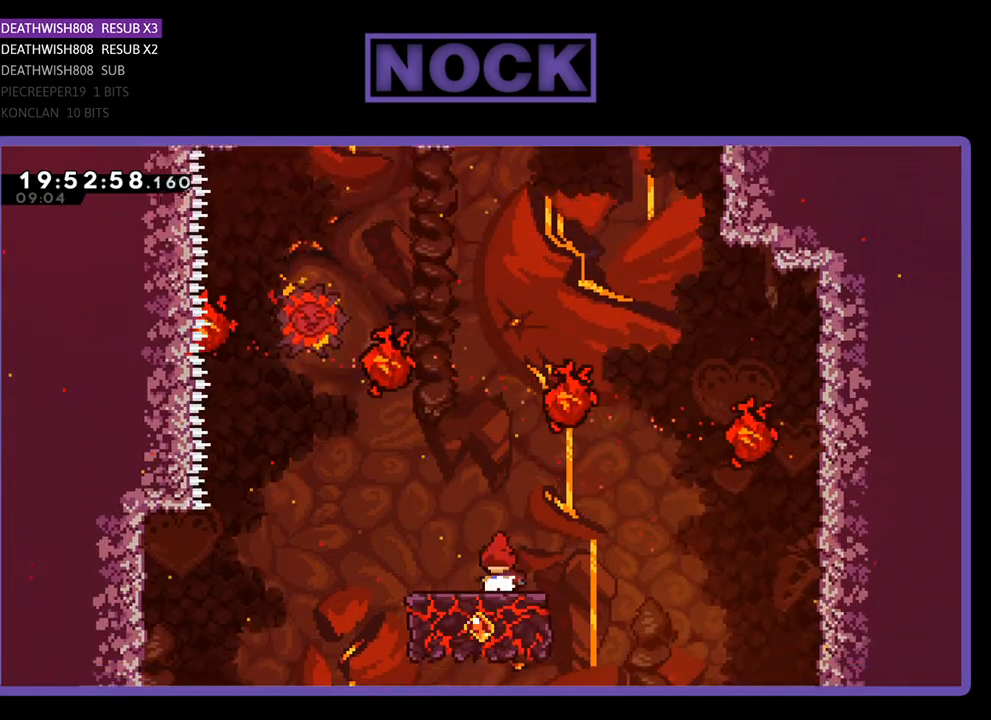
{"buttons": ["CROSS", "R2", "DPAD_UP"], "left_stick": "center", "right_stick": "center", "events": [[300, "CROSS", "down"], [300, "DPAD_RIGHT", "down"], [300, "DPAD_UP", "down"], [400, "DPAD_RIGHT", "up"]]}
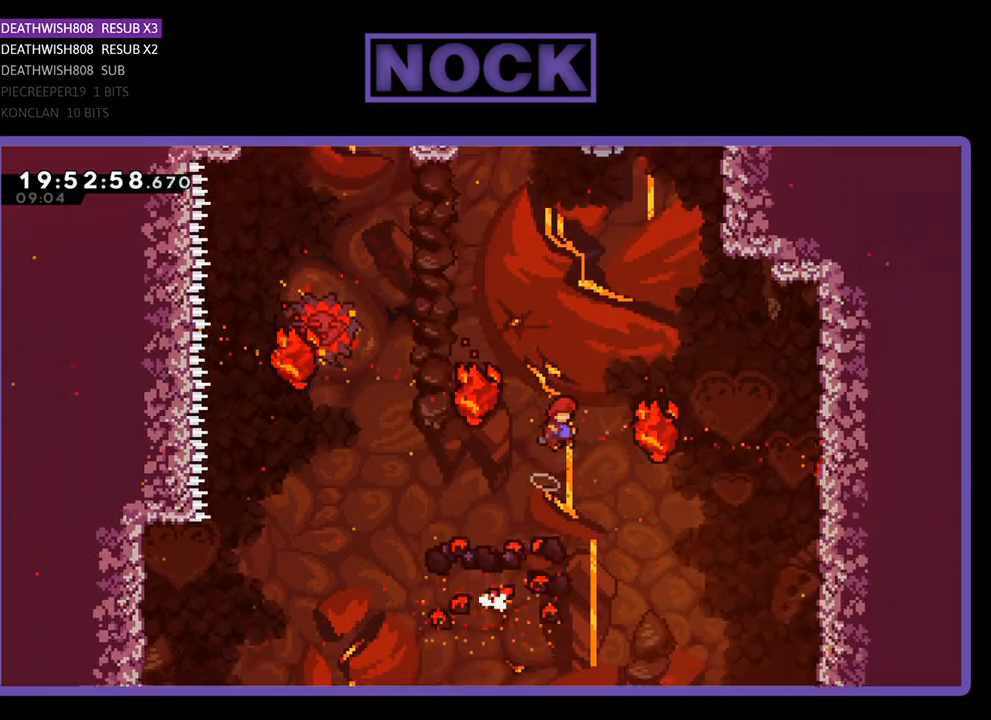
{"buttons": ["CIRCLE", "R2", "DPAD_UP", "DPAD_RIGHT"], "left_stick": "center", "right_stick": "center", "events": [[200, "CROSS", "up"], [267, "DPAD_RIGHT", "down"], [300, "CIRCLE", "down"]]}
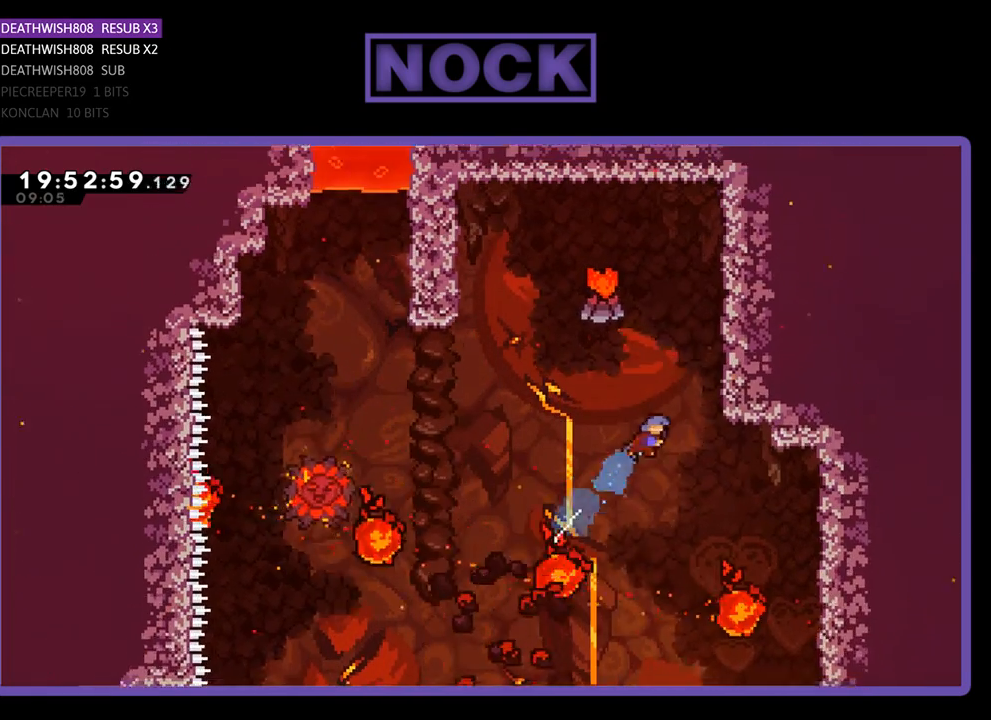
{"buttons": ["R2", "DPAD_UP"], "left_stick": "center", "right_stick": "center", "events": [[400, "CIRCLE", "up"], [433, "DPAD_RIGHT", "up"]]}
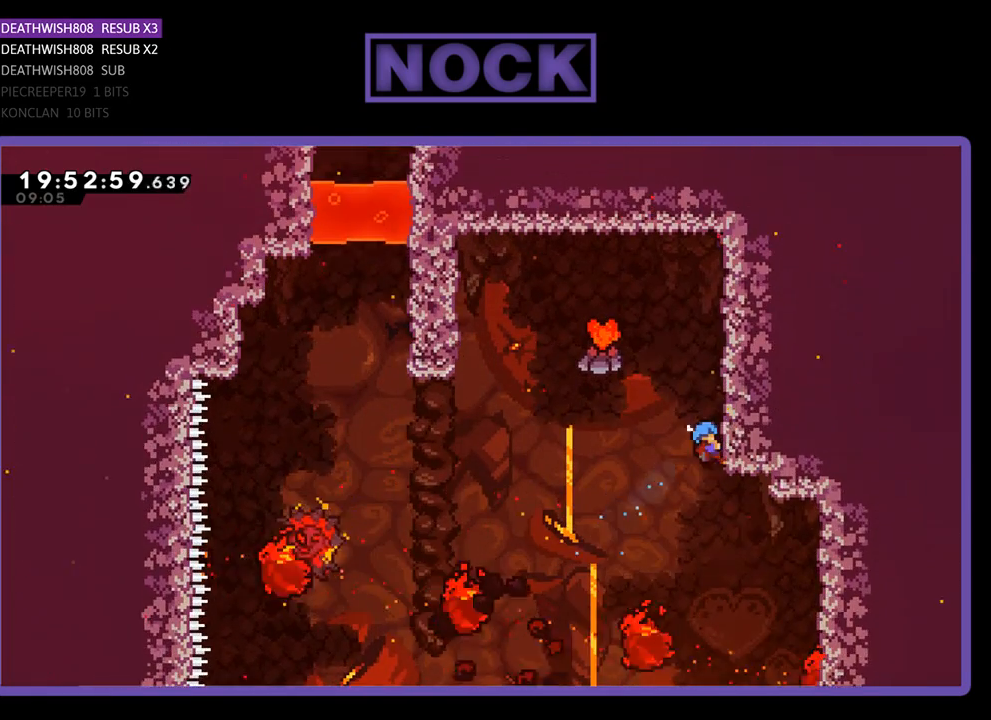
{"buttons": ["CROSS", "R2", "DPAD_UP", "DPAD_LEFT"], "left_stick": "center", "right_stick": "center", "events": [[367, "DPAD_LEFT", "down"], [433, "CROSS", "down"]]}
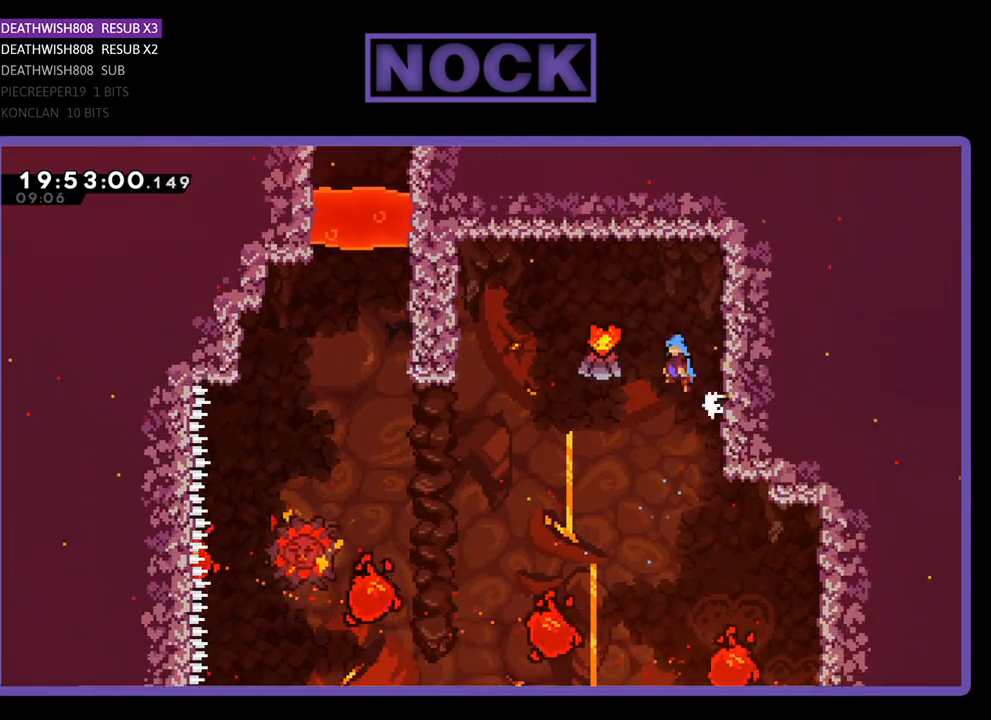
{"buttons": ["CROSS", "R2", "DPAD_UP", "DPAD_LEFT"], "left_stick": "center", "right_stick": "center", "events": []}